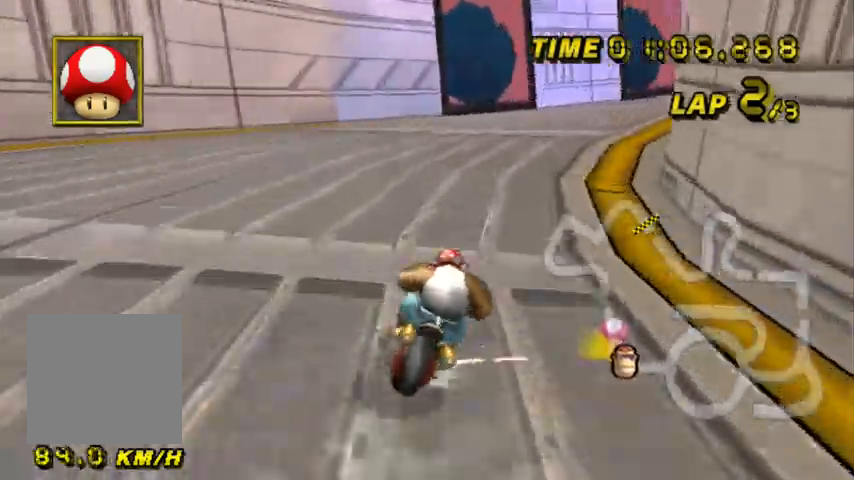
Gameplay with a controller; each line is a JSON object with the inputs held at the frame after it. "events" lists button and stick changes between this image and that frame as [ms after this image, input, new state], when the widget could be followed in between. Not read: L3 R1 R2 R3.
{"buttons": ["A", "L2"], "left_stick": "up-right", "events": []}
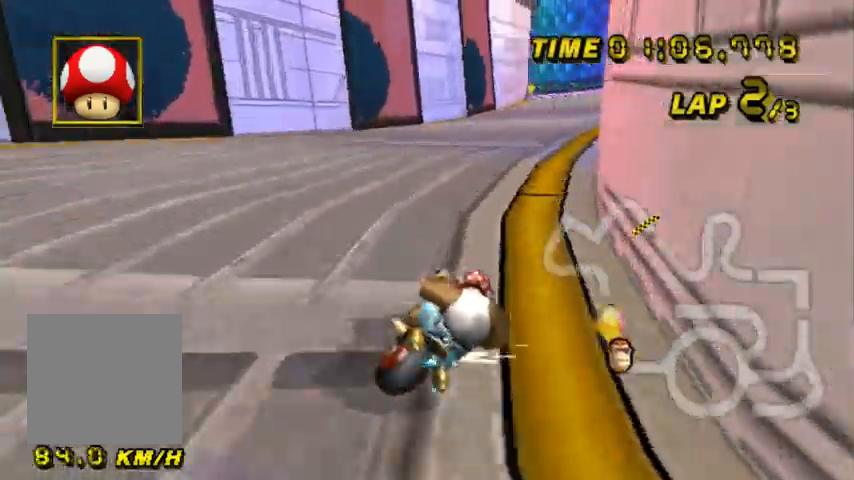
{"buttons": ["A", "L2"], "left_stick": "left", "events": [[34, "left_stick", "up-left"], [301, "left_stick", "left"]]}
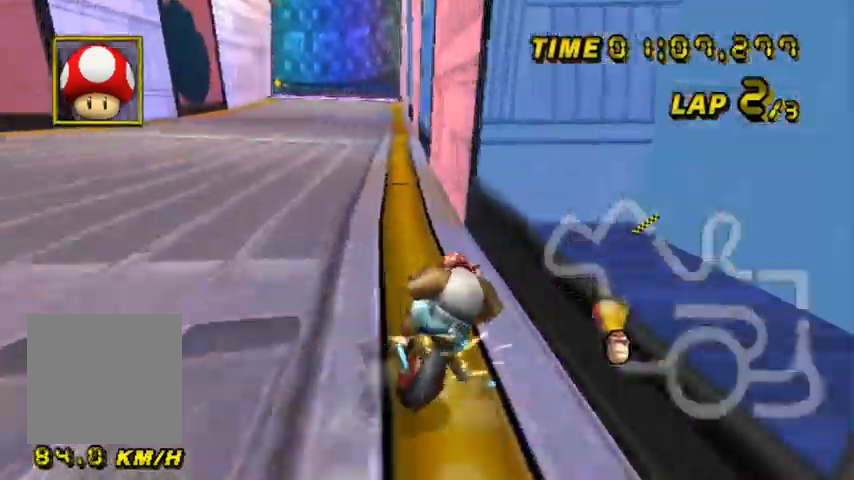
{"buttons": ["A"], "left_stick": "left", "events": [[233, "L2", "up"]]}
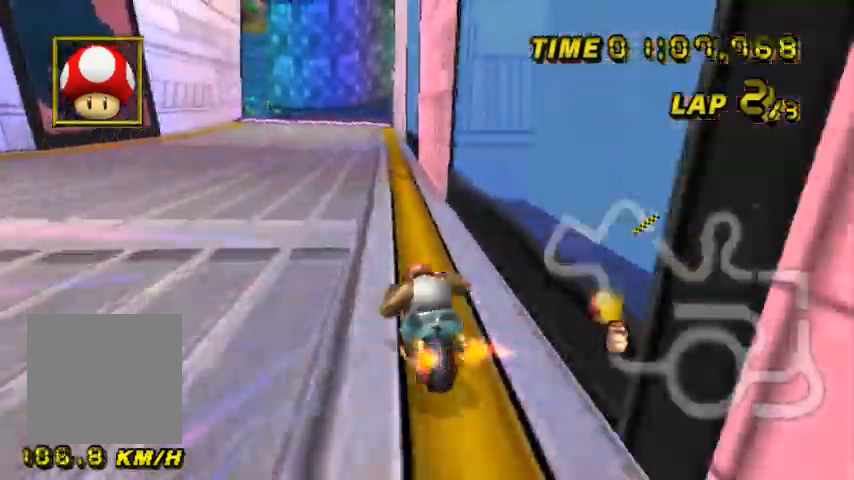
{"buttons": ["A"], "left_stick": "center", "events": [[34, "left_stick", "center"]]}
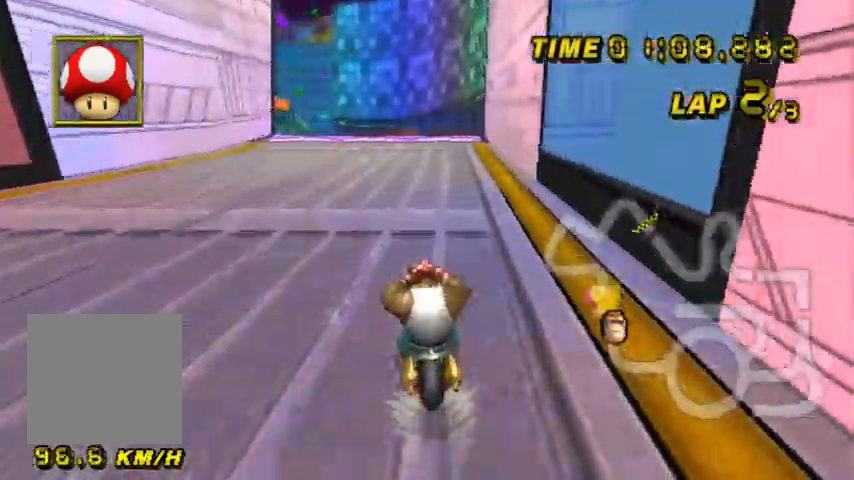
{"buttons": ["A"], "left_stick": "center", "events": []}
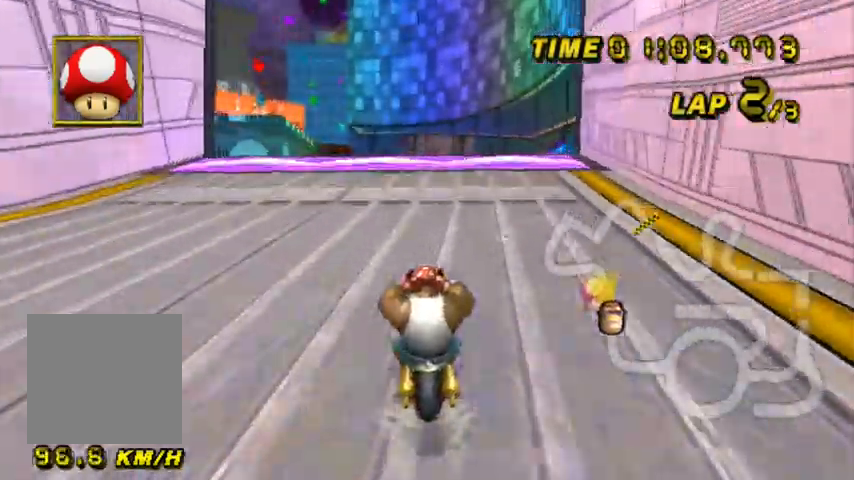
{"buttons": ["A"], "left_stick": "left", "events": [[401, "left_stick", "left"]]}
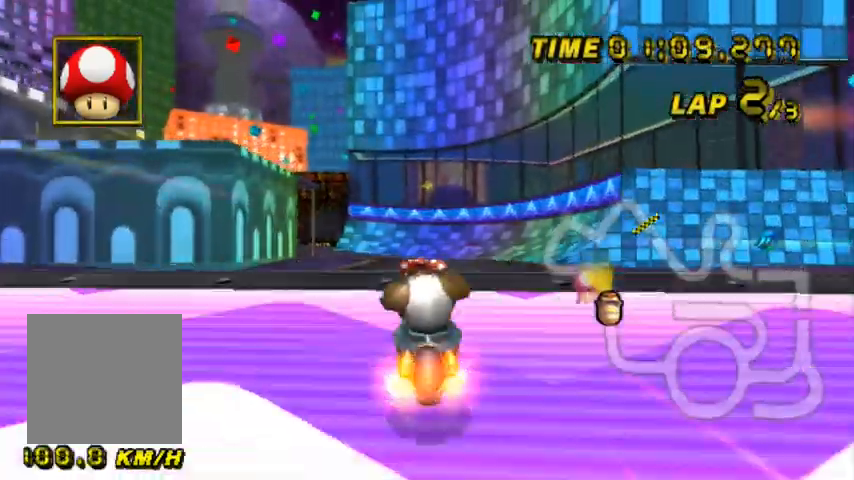
{"buttons": ["A"], "left_stick": "up", "events": [[167, "left_stick", "up"]]}
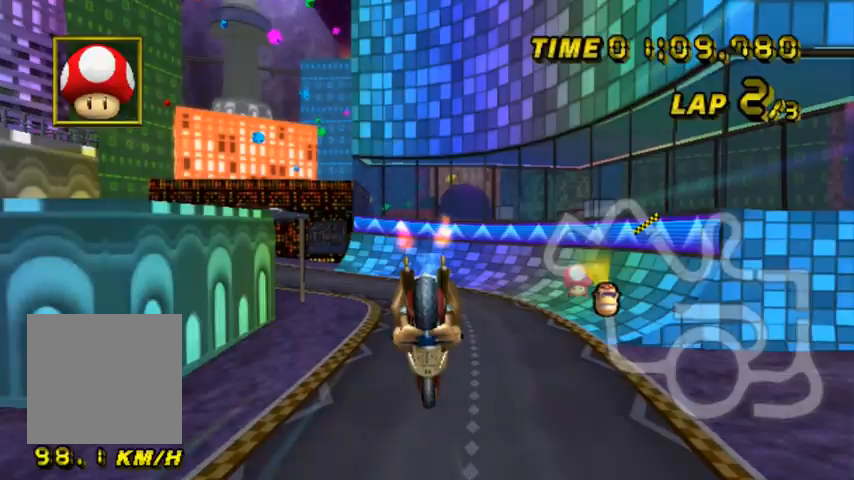
{"buttons": ["A"], "left_stick": "up", "events": []}
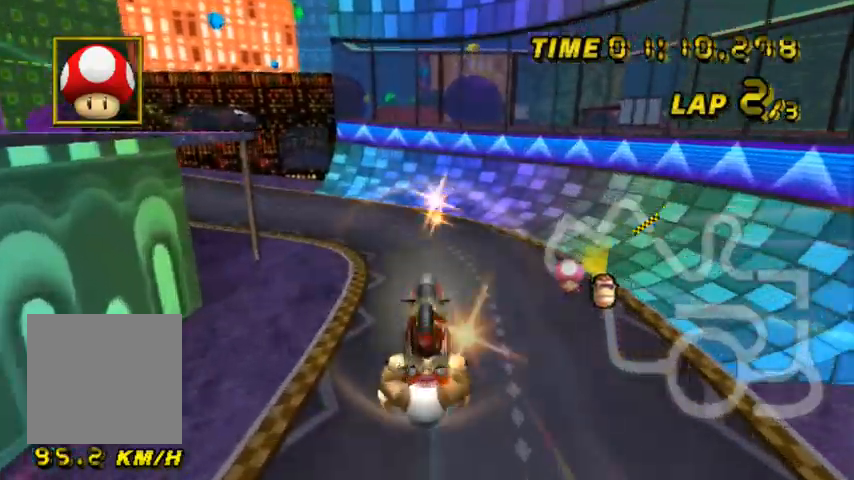
{"buttons": ["A", "L2"], "left_stick": "up-left", "events": [[167, "L2", "down"], [367, "left_stick", "up-left"]]}
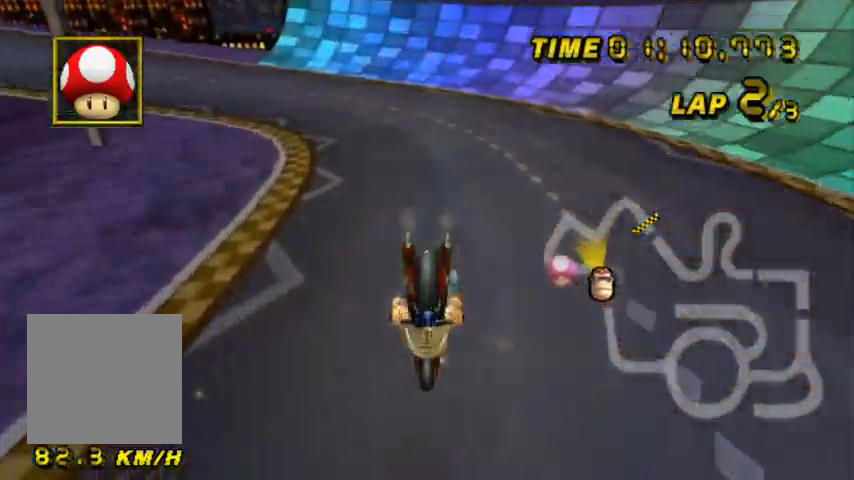
{"buttons": ["A", "L2"], "left_stick": "left", "events": [[67, "left_stick", "left"]]}
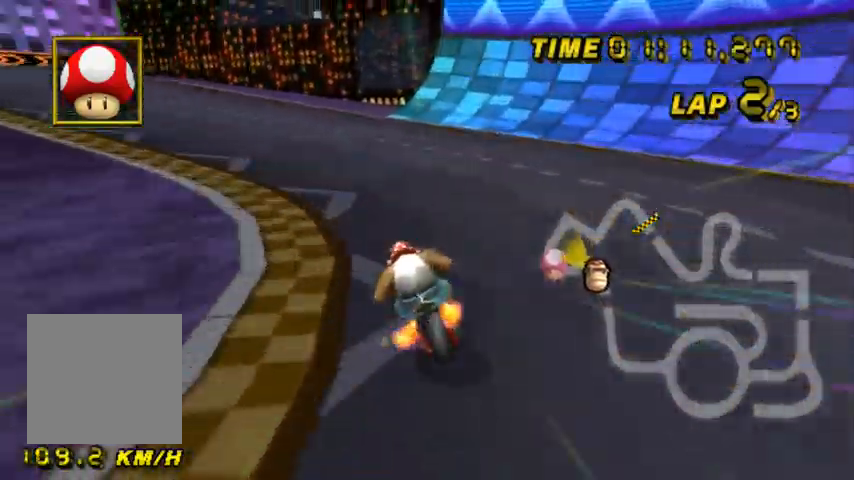
{"buttons": ["A", "L2"], "left_stick": "left", "events": []}
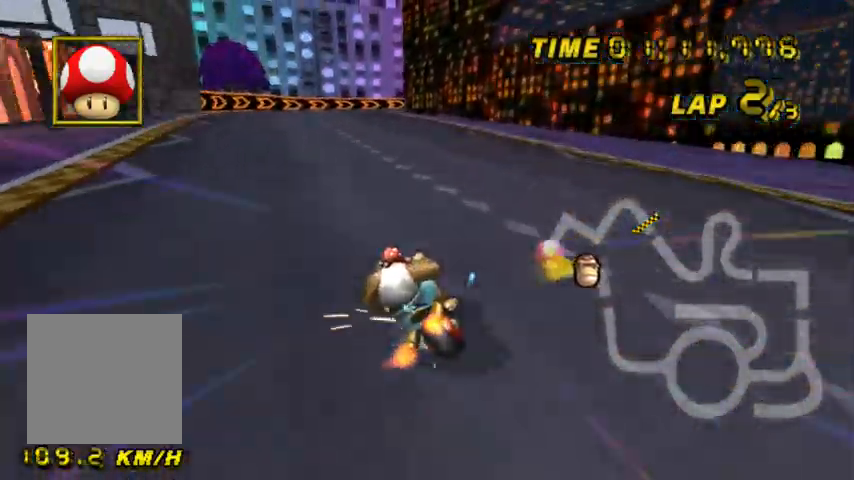
{"buttons": ["A", "L2"], "left_stick": "up-right", "events": [[34, "L2", "up"], [67, "left_stick", "center"], [134, "left_stick", "right"], [267, "left_stick", "center"], [401, "L2", "down"], [501, "left_stick", "up-right"]]}
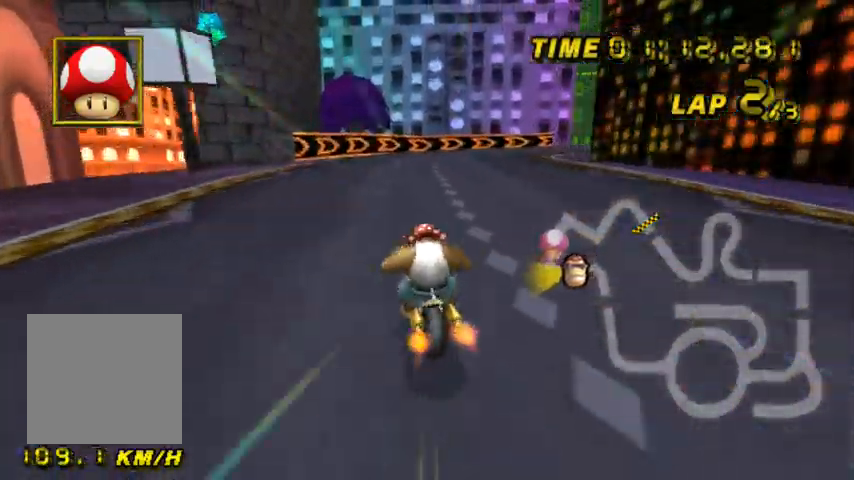
{"buttons": ["A", "L2"], "left_stick": "up-right", "events": []}
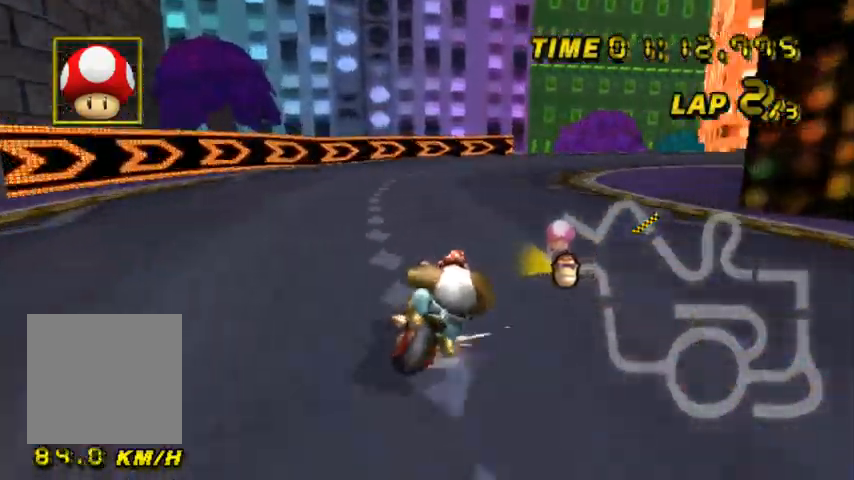
{"buttons": ["A", "L2"], "left_stick": "up", "events": [[301, "left_stick", "up"]]}
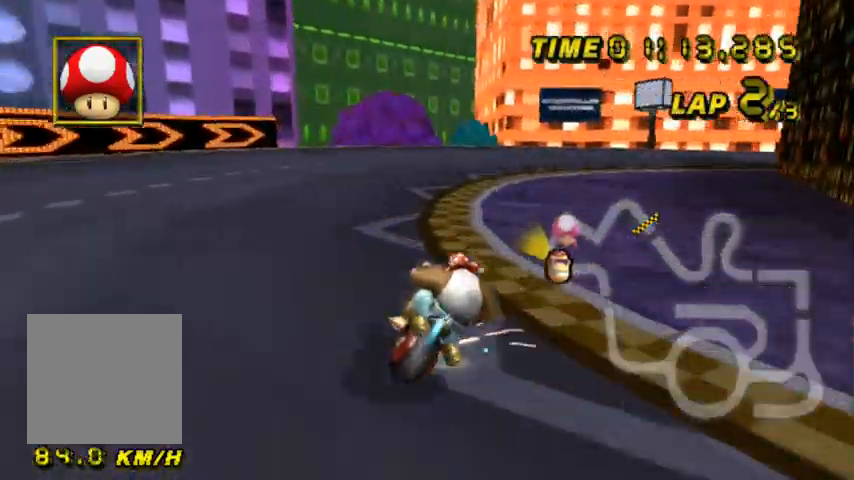
{"buttons": ["A", "L2"], "left_stick": "up-right", "events": [[100, "left_stick", "up-left"], [267, "left_stick", "up-right"]]}
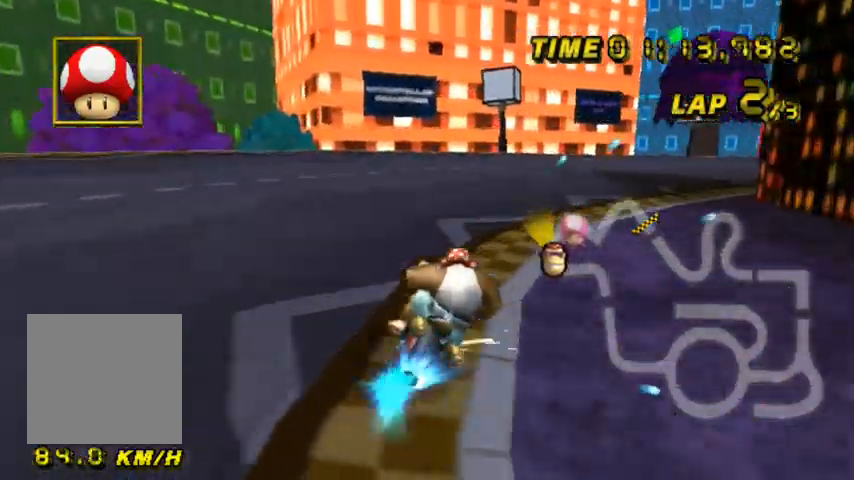
{"buttons": ["A"], "left_stick": "right", "events": [[34, "left_stick", "right"], [334, "L2", "up"]]}
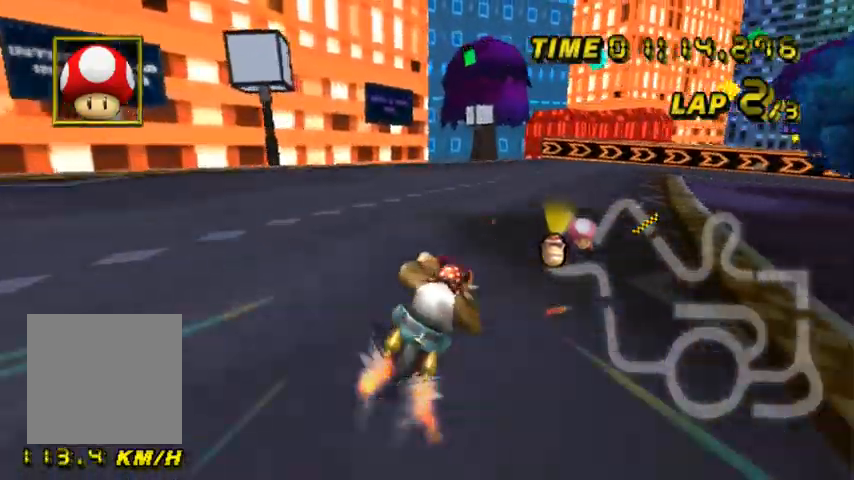
{"buttons": ["A"], "left_stick": "center", "events": [[400, "left_stick", "center"]]}
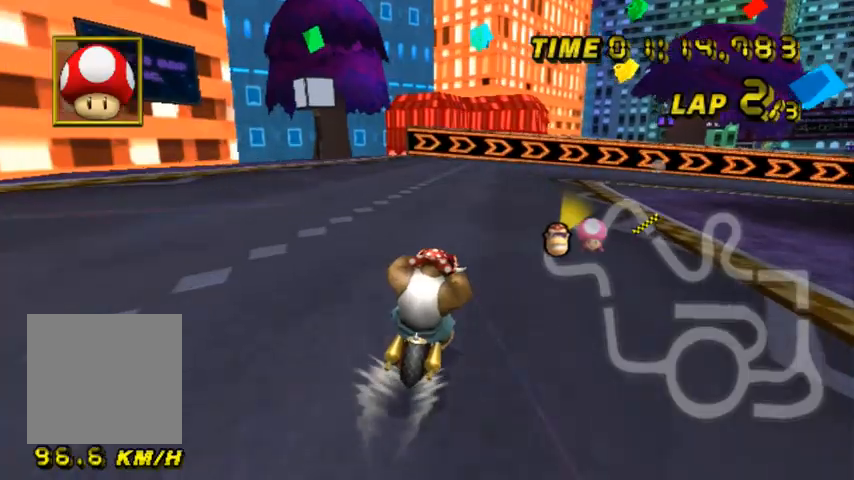
{"buttons": ["A", "L2"], "left_stick": "right", "events": [[100, "L2", "down"], [334, "left_stick", "up-right"], [467, "left_stick", "right"]]}
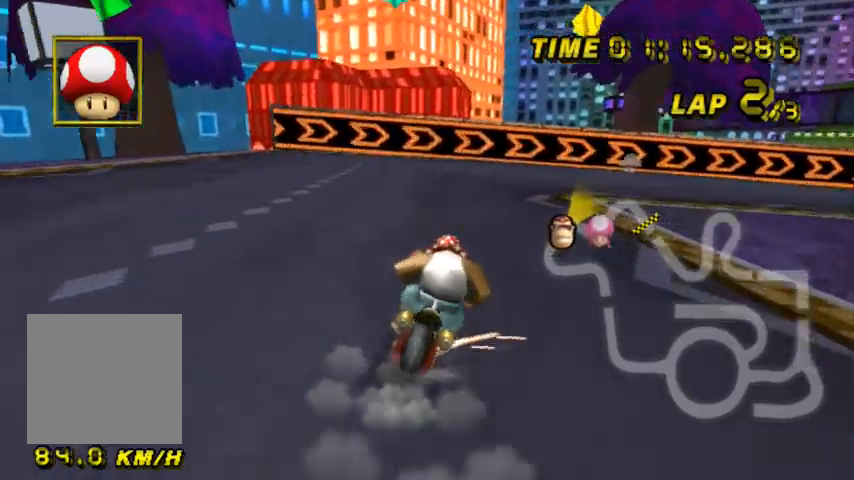
{"buttons": ["A", "L2"], "left_stick": "right", "events": []}
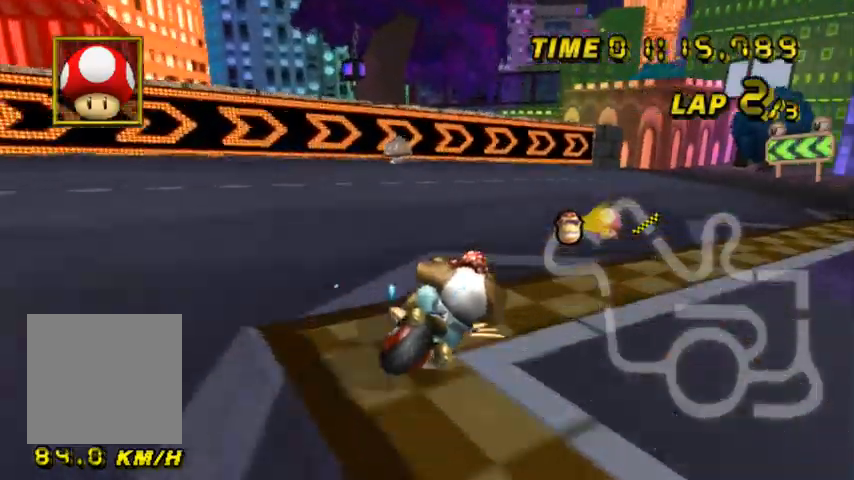
{"buttons": ["A"], "left_stick": "center", "events": [[434, "L2", "up"], [501, "left_stick", "center"]]}
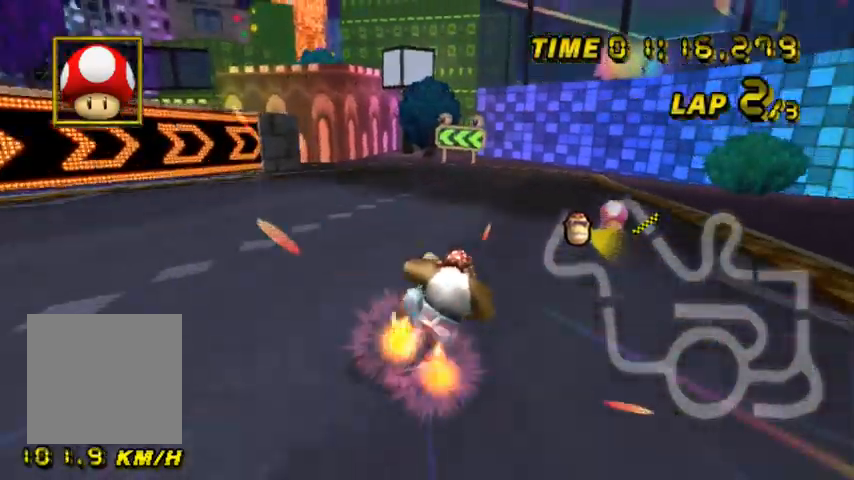
{"buttons": ["A", "L2"], "left_stick": "up-left", "events": [[33, "L2", "down"], [67, "left_stick", "left"], [434, "left_stick", "up-left"]]}
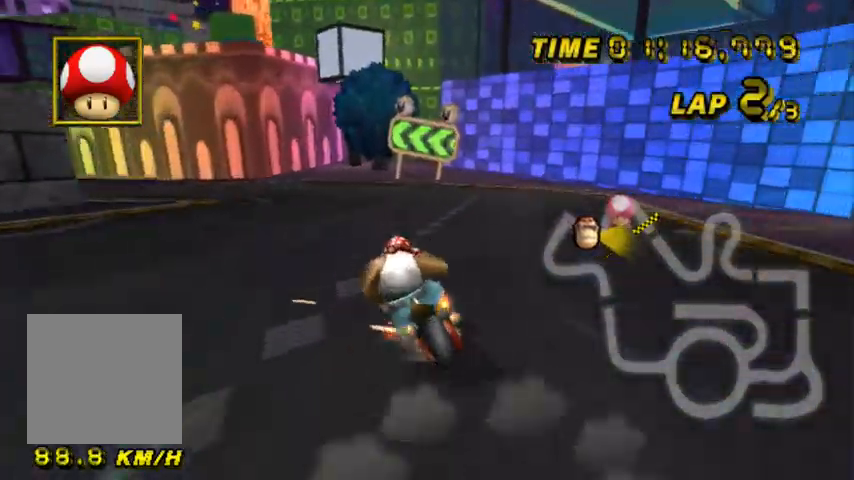
{"buttons": ["A", "L2"], "left_stick": "up-left", "events": []}
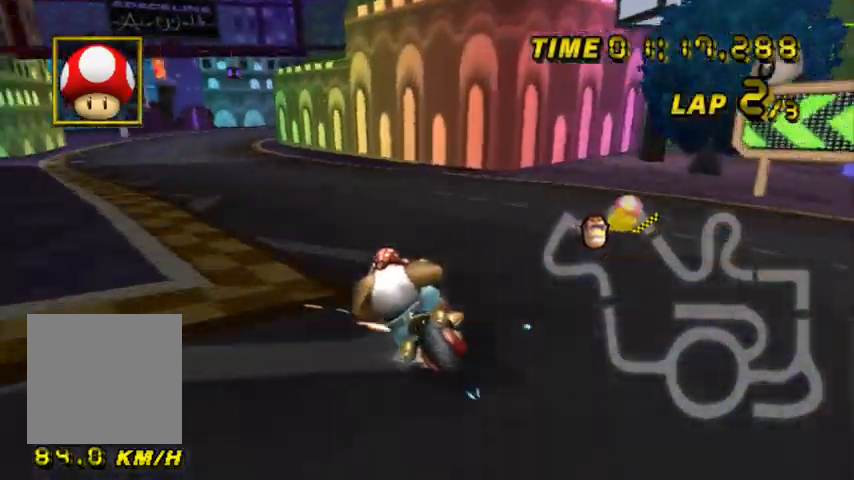
{"buttons": ["A"], "left_stick": "right", "events": [[367, "L2", "up"], [434, "left_stick", "right"]]}
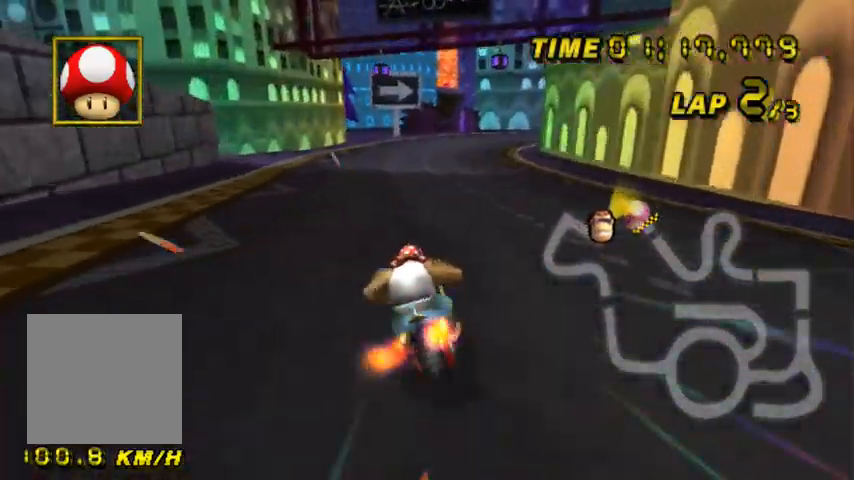
{"buttons": ["A"], "left_stick": "center", "events": [[200, "left_stick", "center"]]}
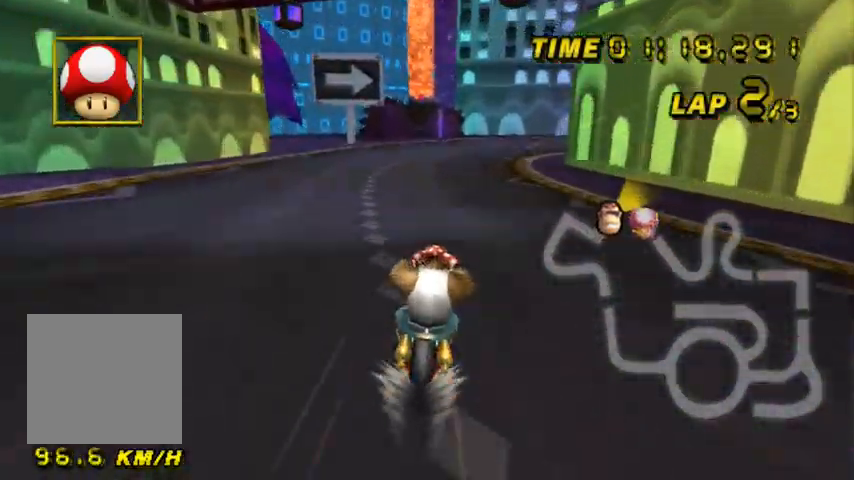
{"buttons": ["A", "L2"], "left_stick": "up-right", "events": [[233, "L2", "down"], [434, "left_stick", "up-right"]]}
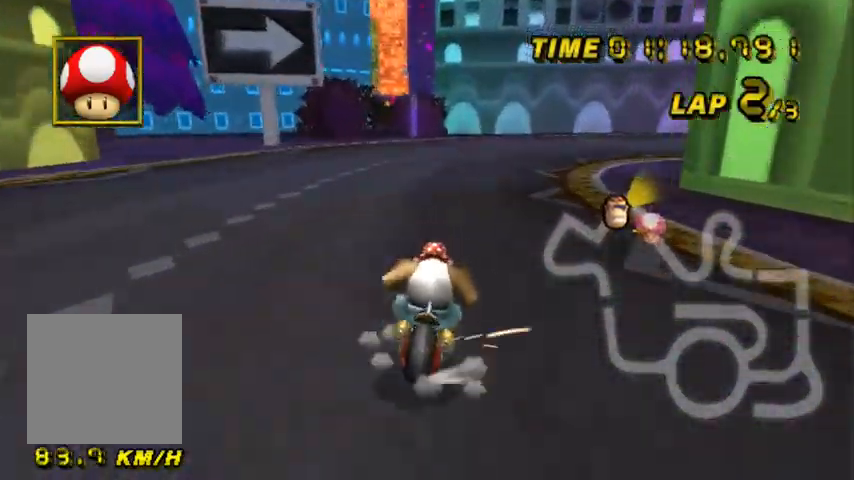
{"buttons": ["A", "L2"], "left_stick": "up-right", "events": []}
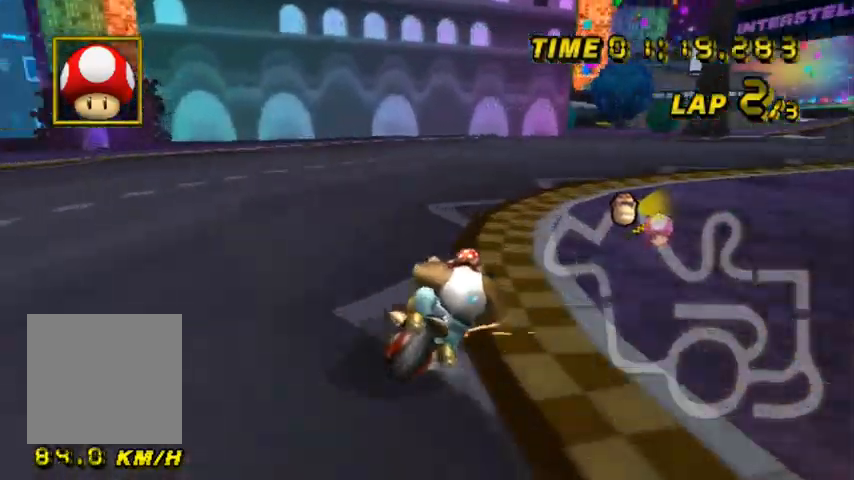
{"buttons": ["A", "L2"], "left_stick": "right", "events": [[434, "left_stick", "right"]]}
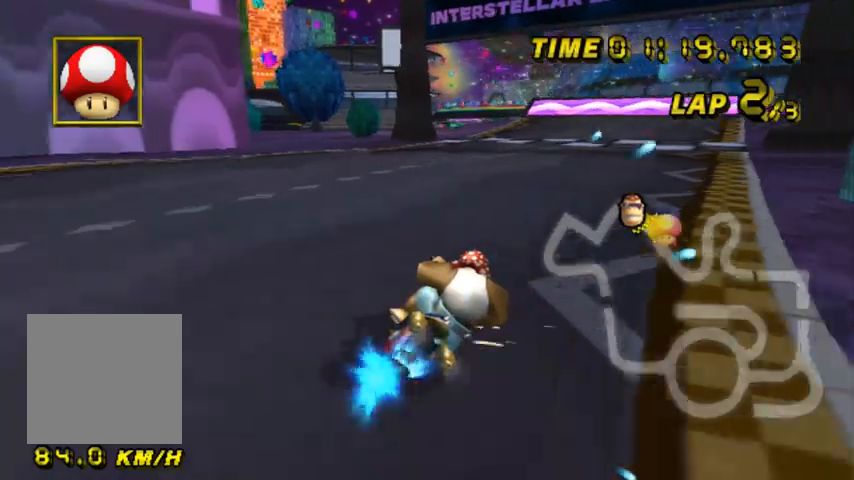
{"buttons": ["A"], "left_stick": "center", "events": [[100, "L2", "up"], [134, "left_stick", "center"], [267, "left_stick", "left"], [434, "left_stick", "center"]]}